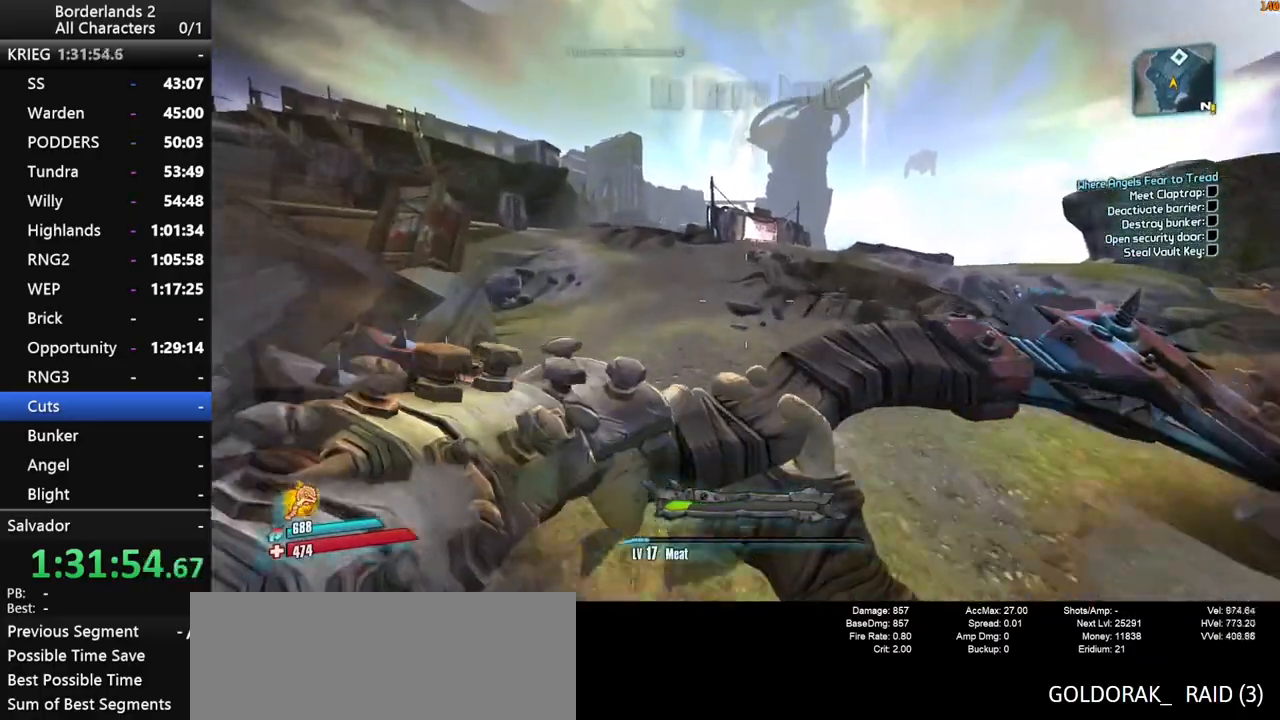
Gameplay with keyboard and mouse; each line is a JSON object with the keys and mouse buttons held at the frame after it. "events" lists presses ("down") and releases ("up") of "1", "2", "3", "4", "a", "b", "c", "ctrl", "d", "down", "e", "end", "escape", "f", "g", "left", "q", "r", "return", "right", "s", "shift", "space", "t", "tab", "up", "v", "w", "x", "y", "z", "mouse_left", "mouse_middle", "mouse_right", "mouse_wheel_up" and "mouse_wheel_down" between this image and that frame as [ms after this image, input, new state], when the widget could be followed in between. "mouse_left", "mouse_middle", "mouse_right", "mouse_wheel_up", "mouse_wheel_down" = the "left", "middle", "right", "wheel_up", "wheel_down" buttons of the "mouse" list. No other keys are recorded. "mouse_move" is the direction in which the mouse moves at that frame (one of eight, or "still"), when it could be read.
{"keys": ["w"], "mouse": [], "mouse_move": "still", "events": [[267, "d", "down"], [267, "space", "up"], [500, "d", "up"]]}
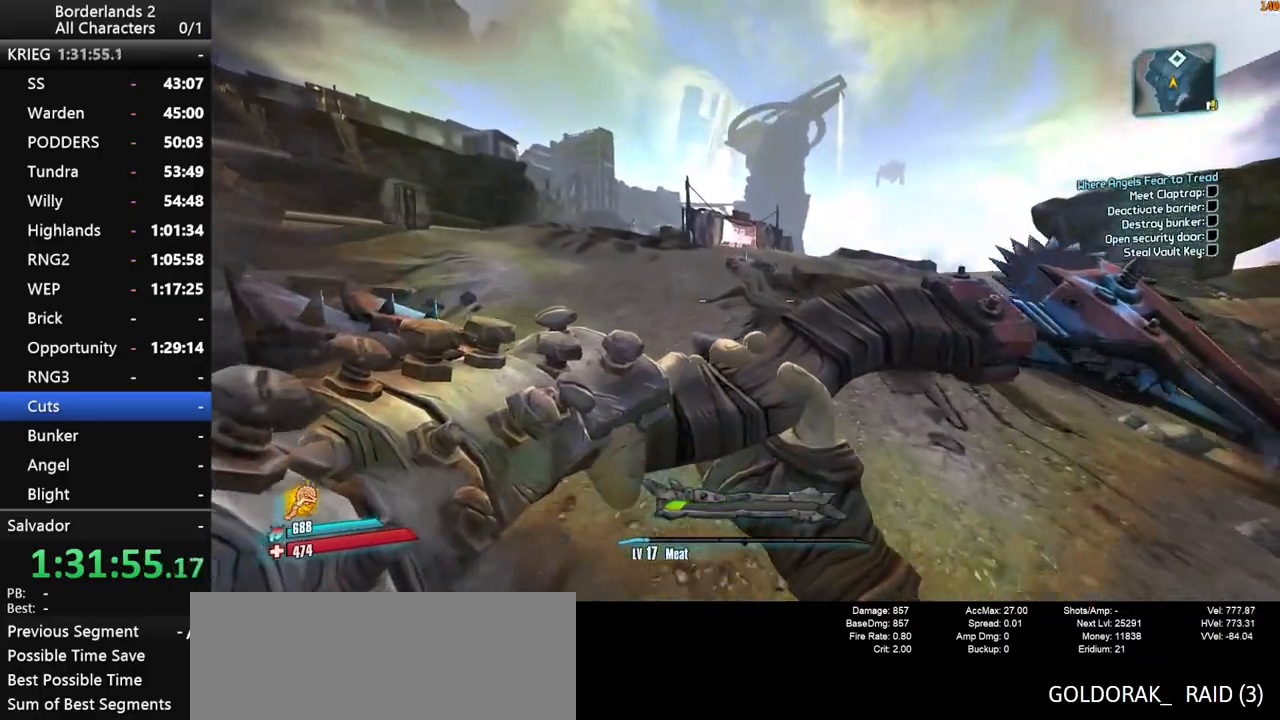
{"keys": ["w"], "mouse": [], "mouse_move": "still", "events": []}
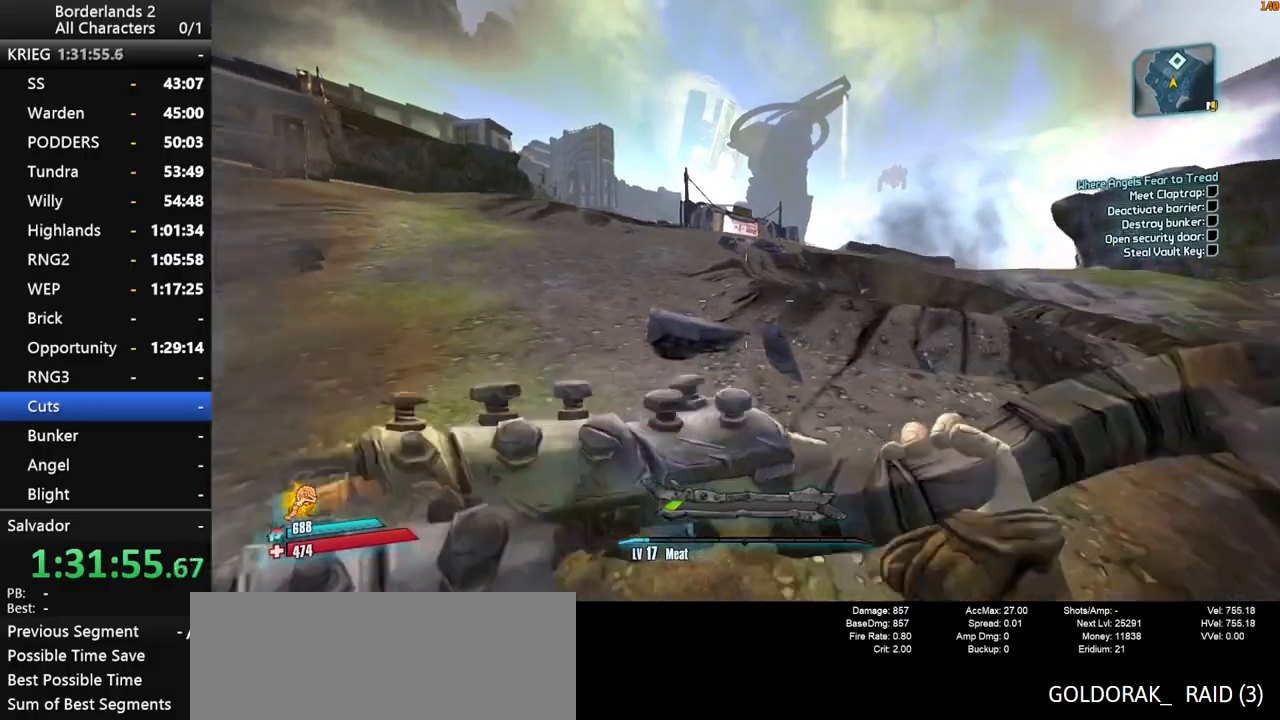
{"keys": ["space", "w"], "mouse": [], "mouse_move": "still", "events": [[400, "space", "down"]]}
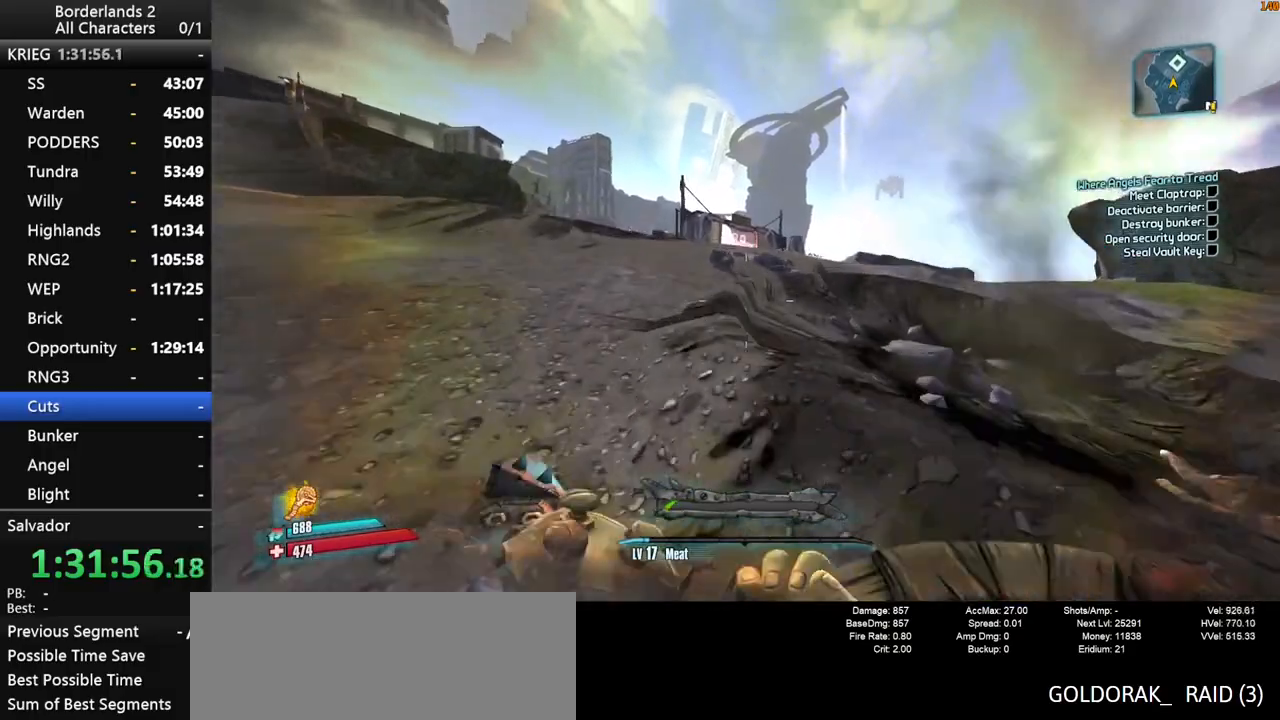
{"keys": ["w"], "mouse": [], "mouse_move": "still", "events": [[217, "space", "up"]]}
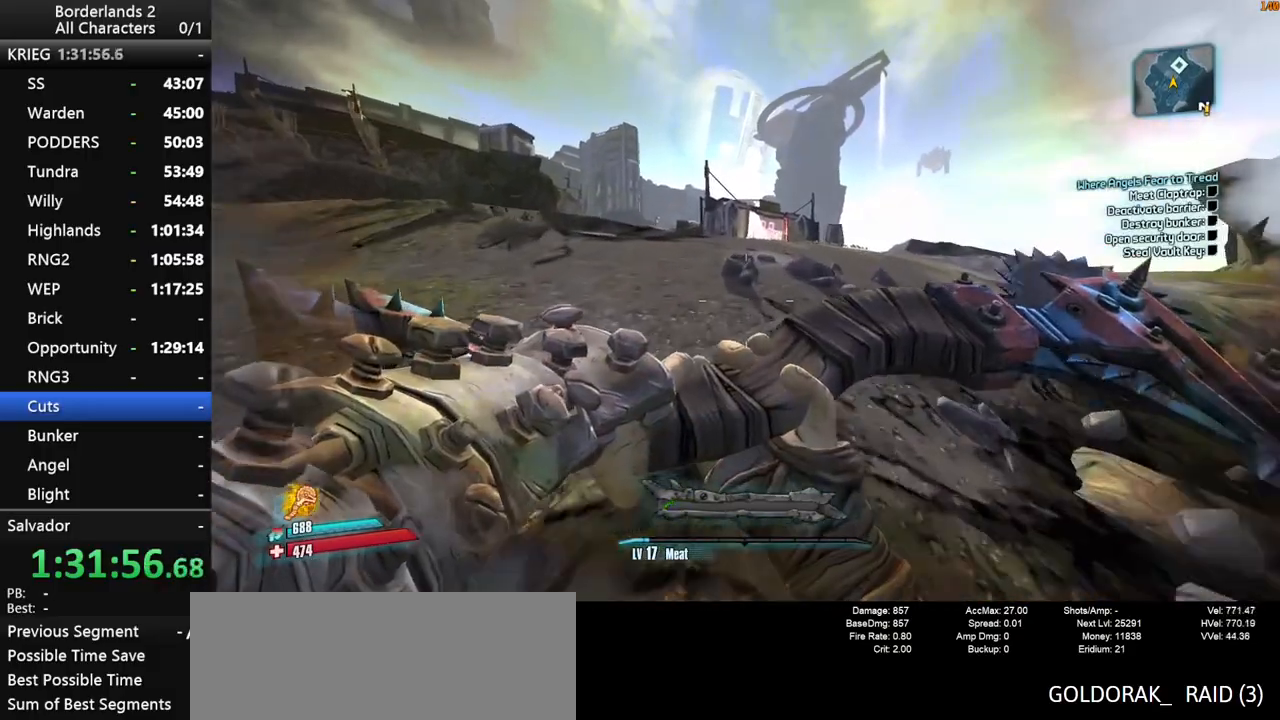
{"keys": ["w"], "mouse": [], "mouse_move": "still", "events": []}
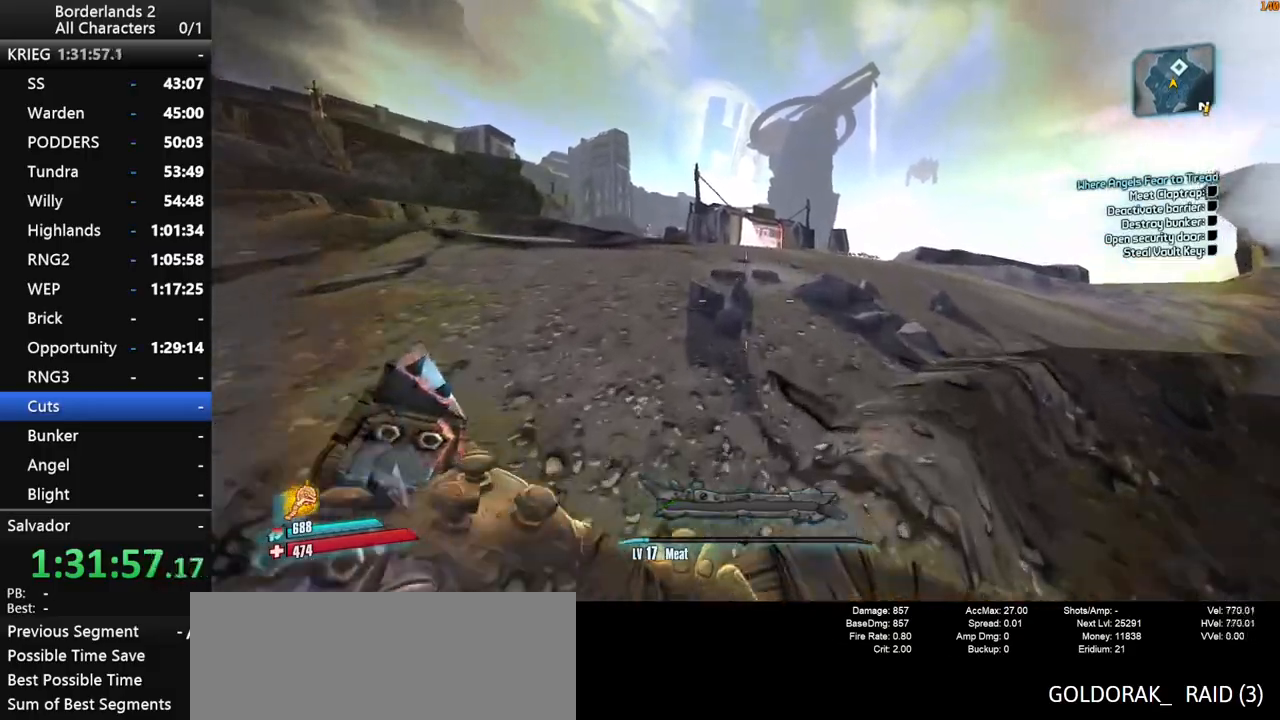
{"keys": ["w"], "mouse": [], "mouse_move": "right", "events": [[67, "d", "down"], [350, "d", "up"]]}
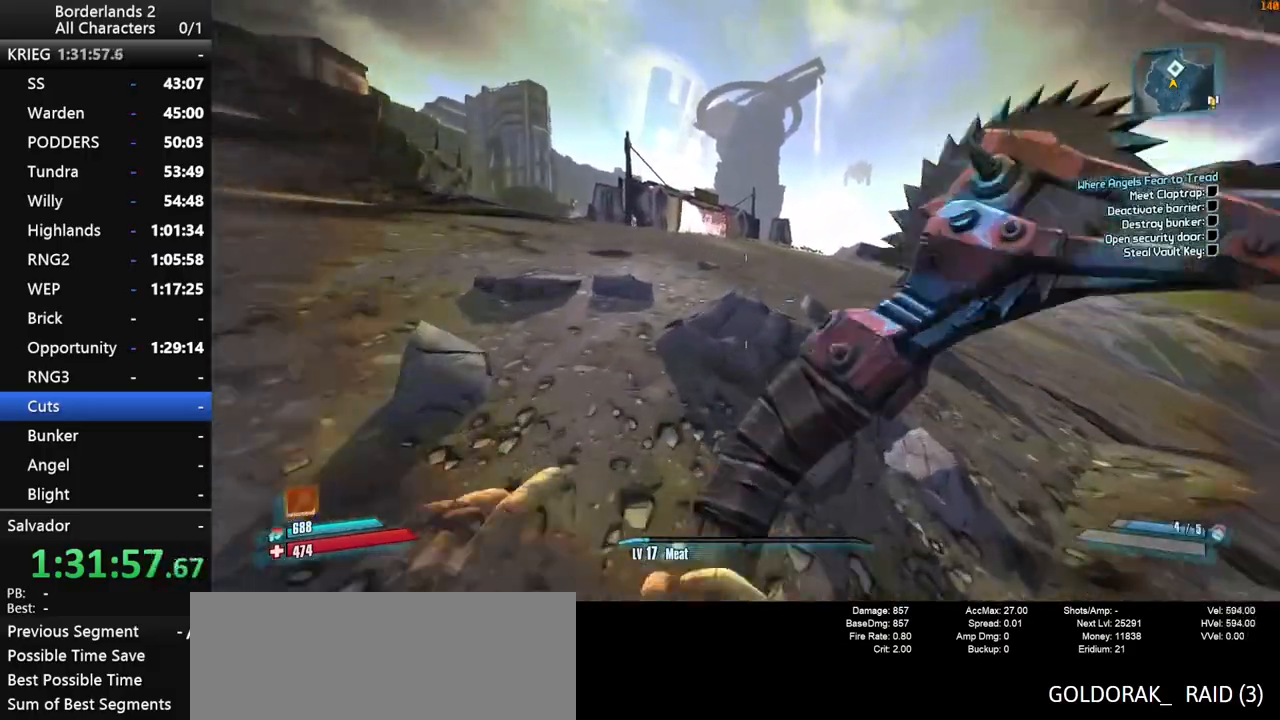
{"keys": ["w"], "mouse": [], "mouse_move": "still", "events": [[84, "space", "down"], [317, "space", "up"]]}
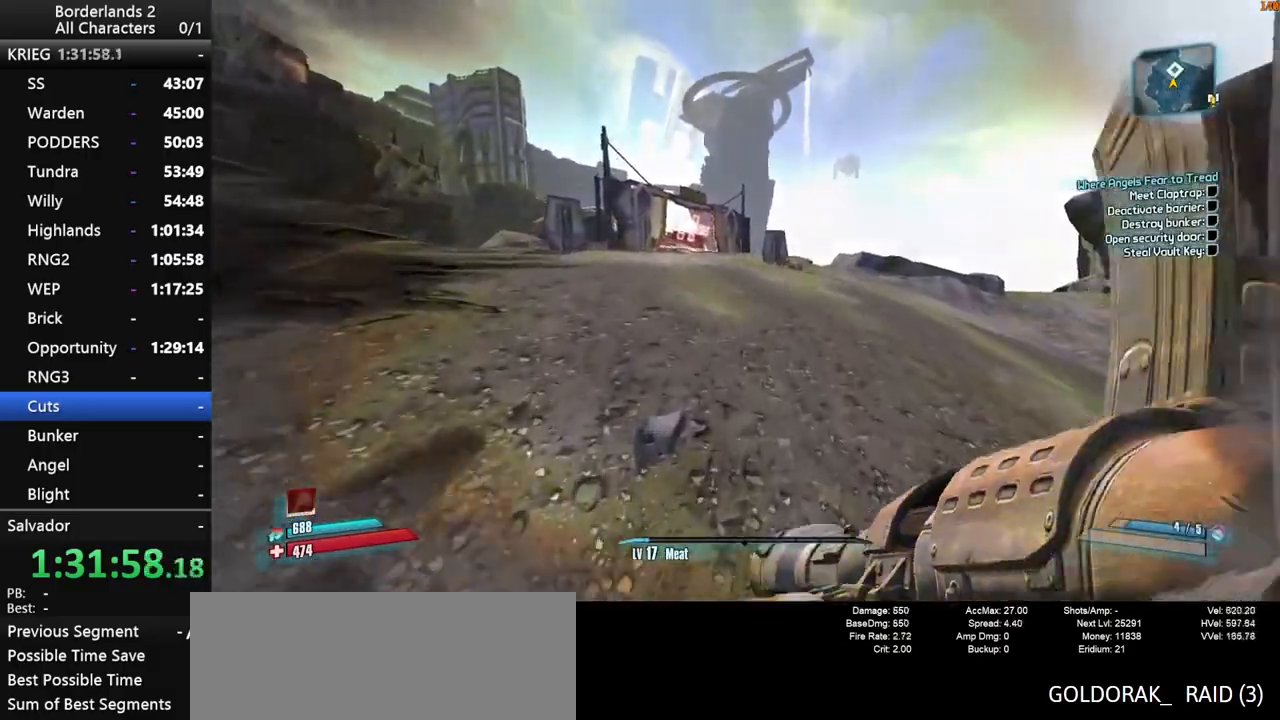
{"keys": ["shift", "w"], "mouse": [], "mouse_move": "still", "events": [[50, "shift", "down"], [150, "shift", "up"], [234, "shift", "down"], [434, "shift", "up"], [467, "shift", "down"]]}
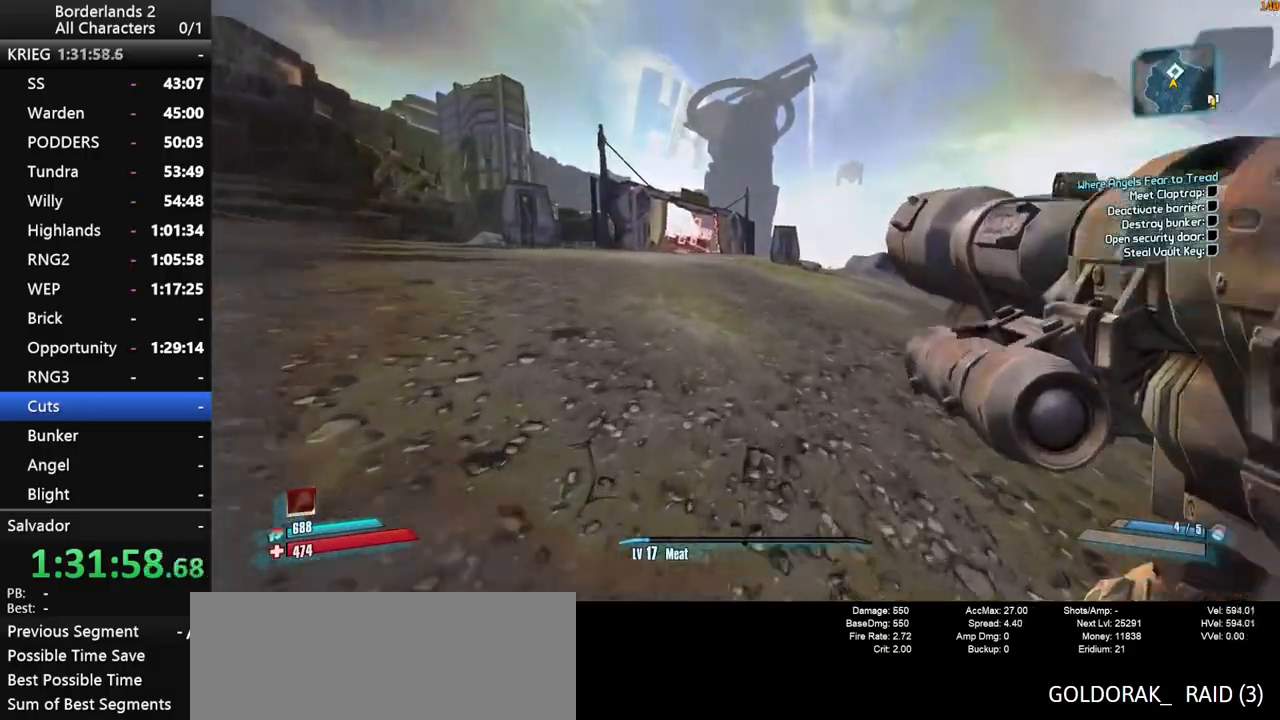
{"keys": ["space", "w"], "mouse": [], "mouse_move": "still", "events": [[67, "shift", "up"], [117, "shift", "down"], [200, "shift", "up"], [200, "space", "down"], [300, "shift", "down"], [350, "shift", "up"]]}
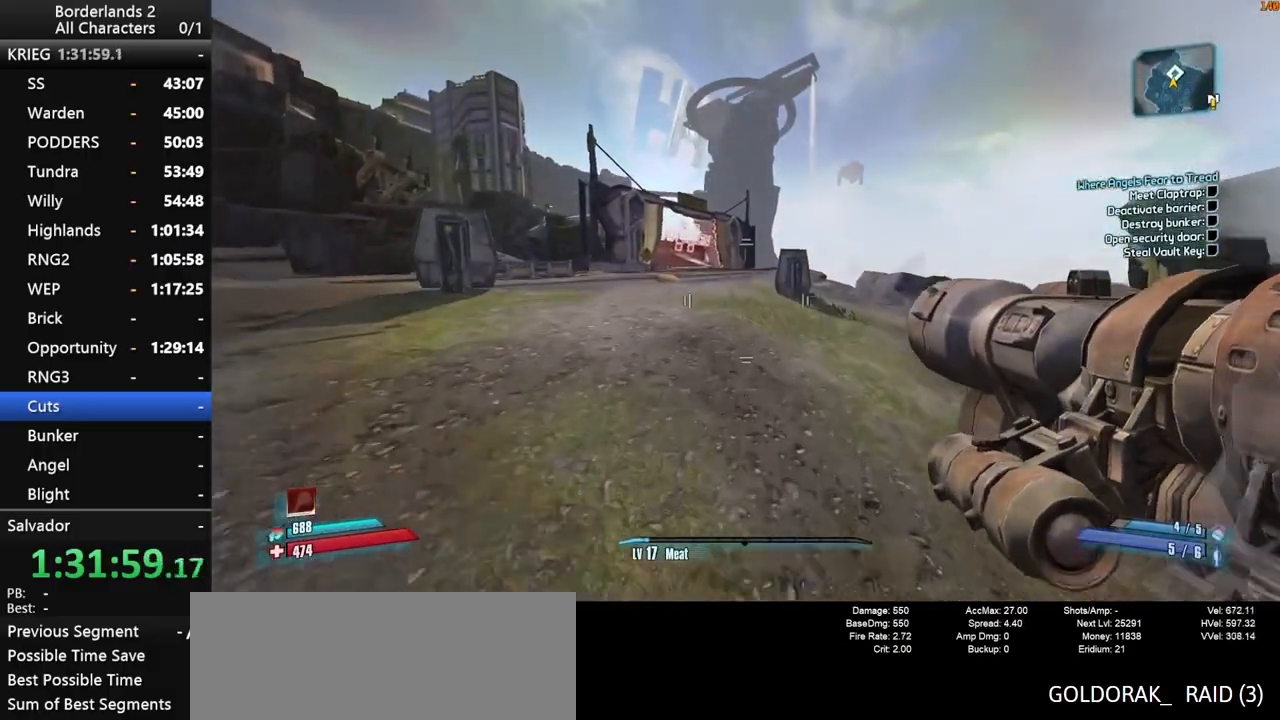
{"keys": ["1", "3", "w"], "mouse": [], "mouse_move": "still", "events": [[34, "space", "up"], [450, "1", "down"], [450, "3", "down"]]}
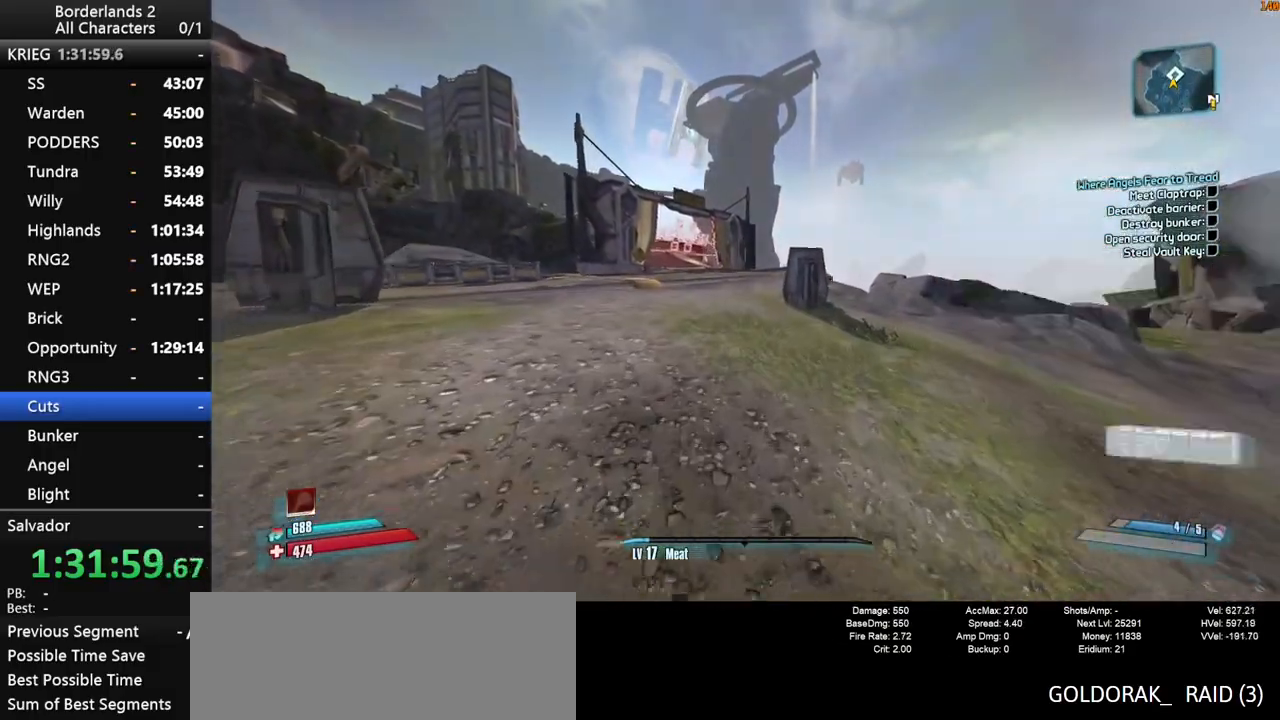
{"keys": ["3", "space", "w"], "mouse": [], "mouse_move": "still", "events": [[50, "1", "up"], [100, "3", "up"], [334, "1", "down"], [334, "3", "down"], [334, "space", "down"], [467, "1", "up"]]}
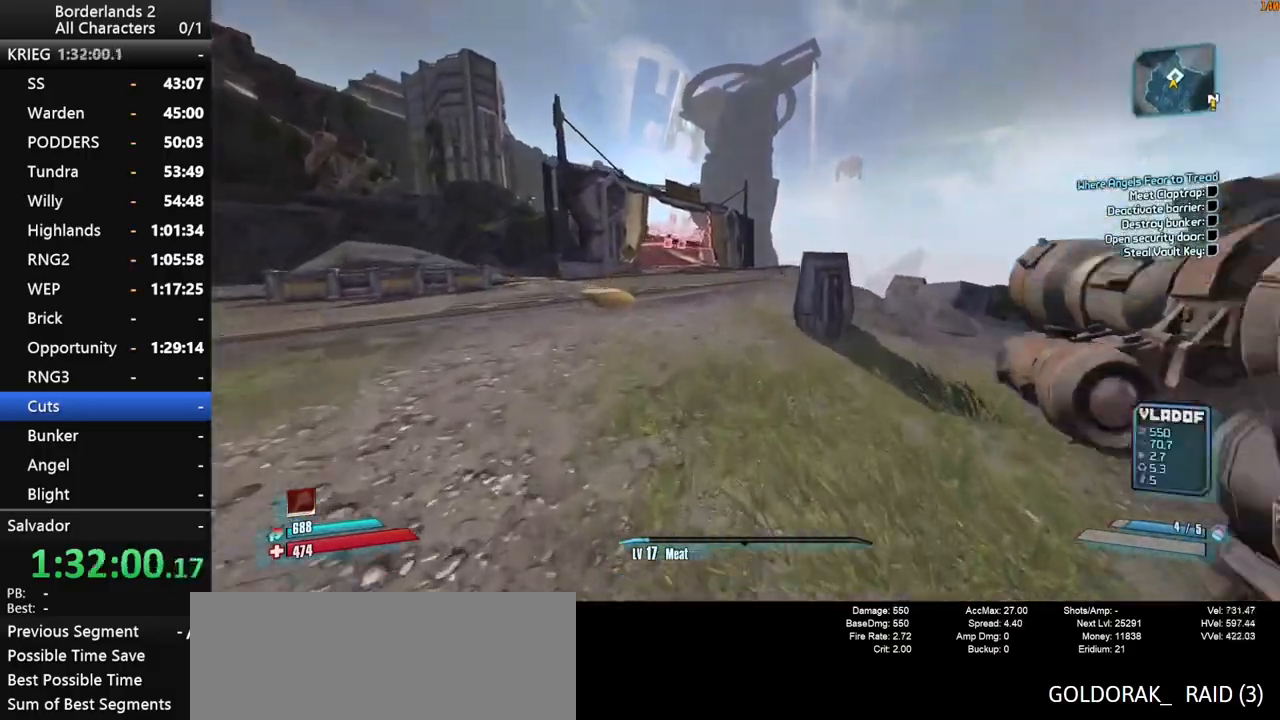
{"keys": ["w"], "mouse": [], "mouse_move": "still", "events": [[17, "3", "up"], [117, "space", "up"], [150, "1", "down"], [150, "3", "down"], [250, "1", "up"], [300, "3", "up"]]}
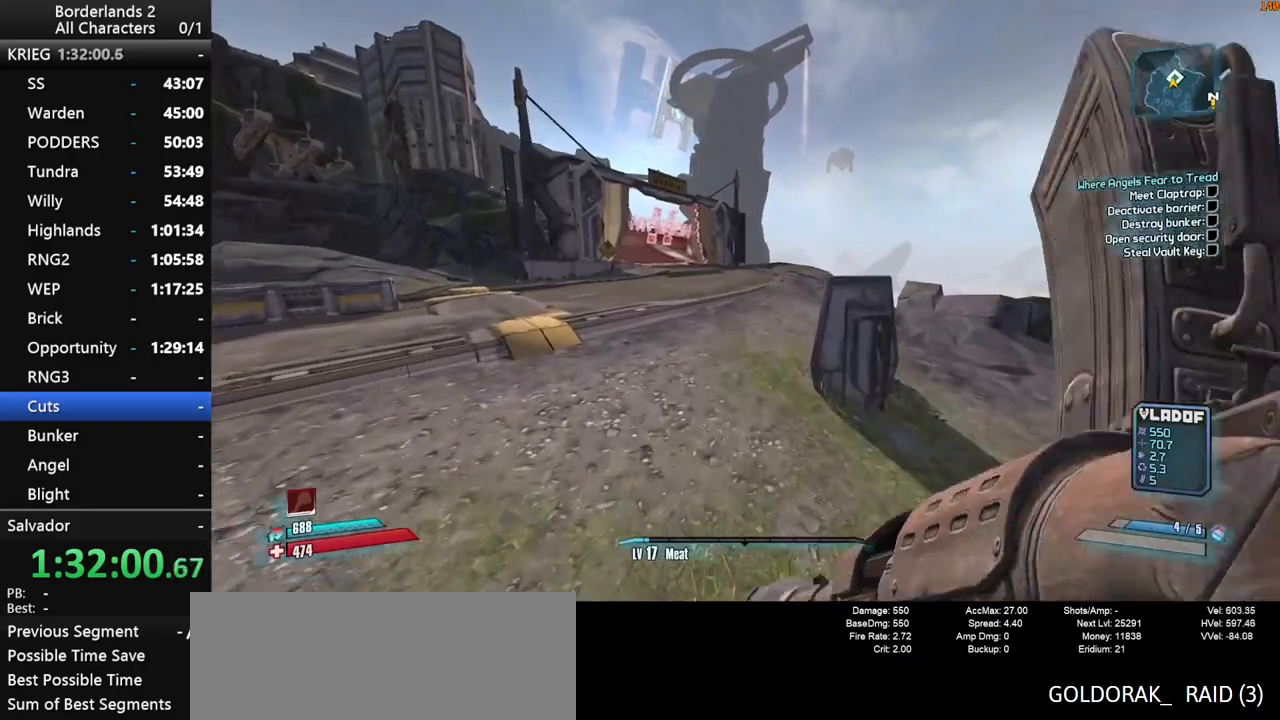
{"keys": ["a", "w"], "mouse": [], "mouse_move": "right", "events": [[450, "a", "down"]]}
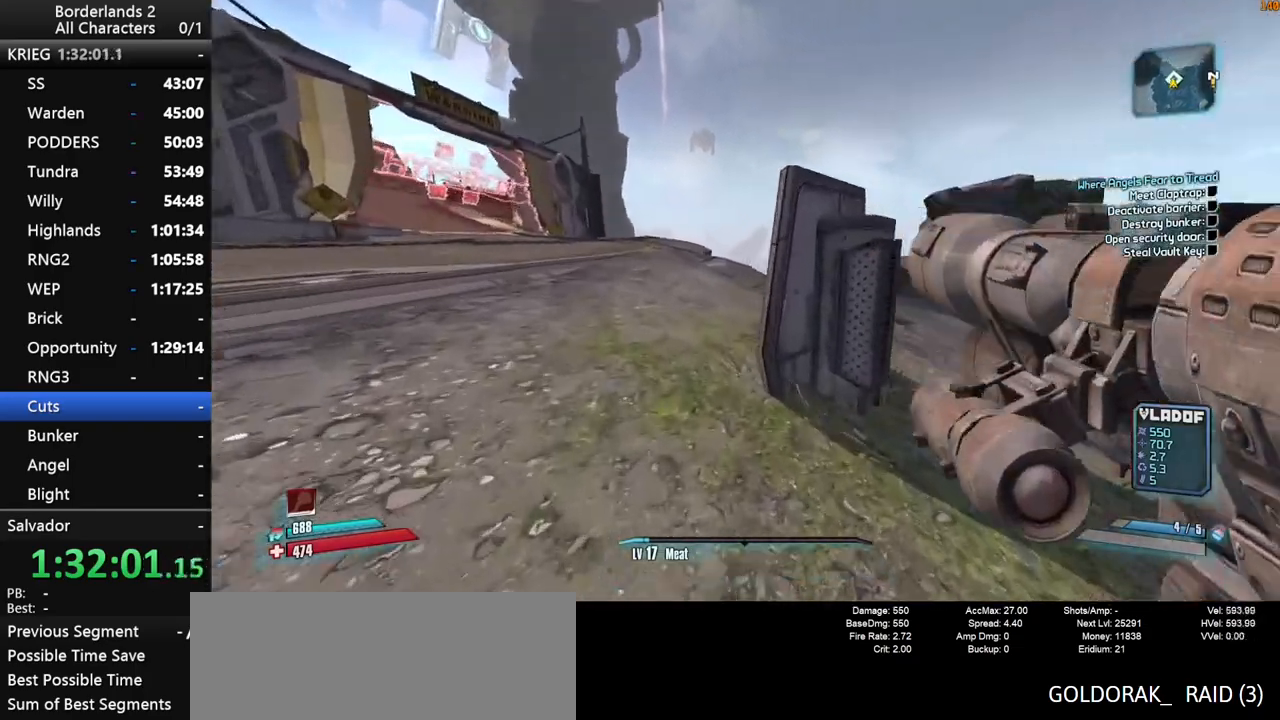
{"keys": ["a", "w"], "mouse": [], "mouse_move": "down-right", "events": [[334, "e", "down"], [384, "e", "up"]]}
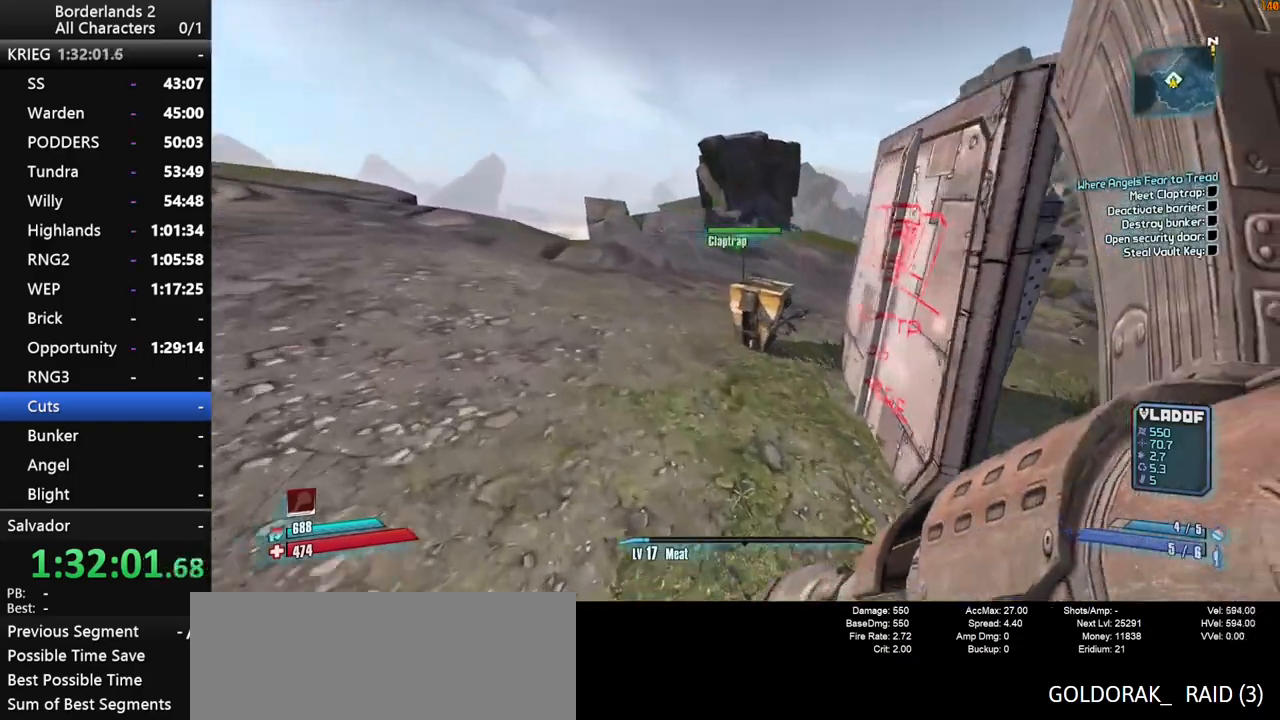
{"keys": ["a", "w"], "mouse": [], "mouse_move": "left", "events": [[17, "e", "down"], [67, "e", "up"], [150, "e", "down"], [200, "e", "up"], [300, "e", "down"], [400, "e", "up"]]}
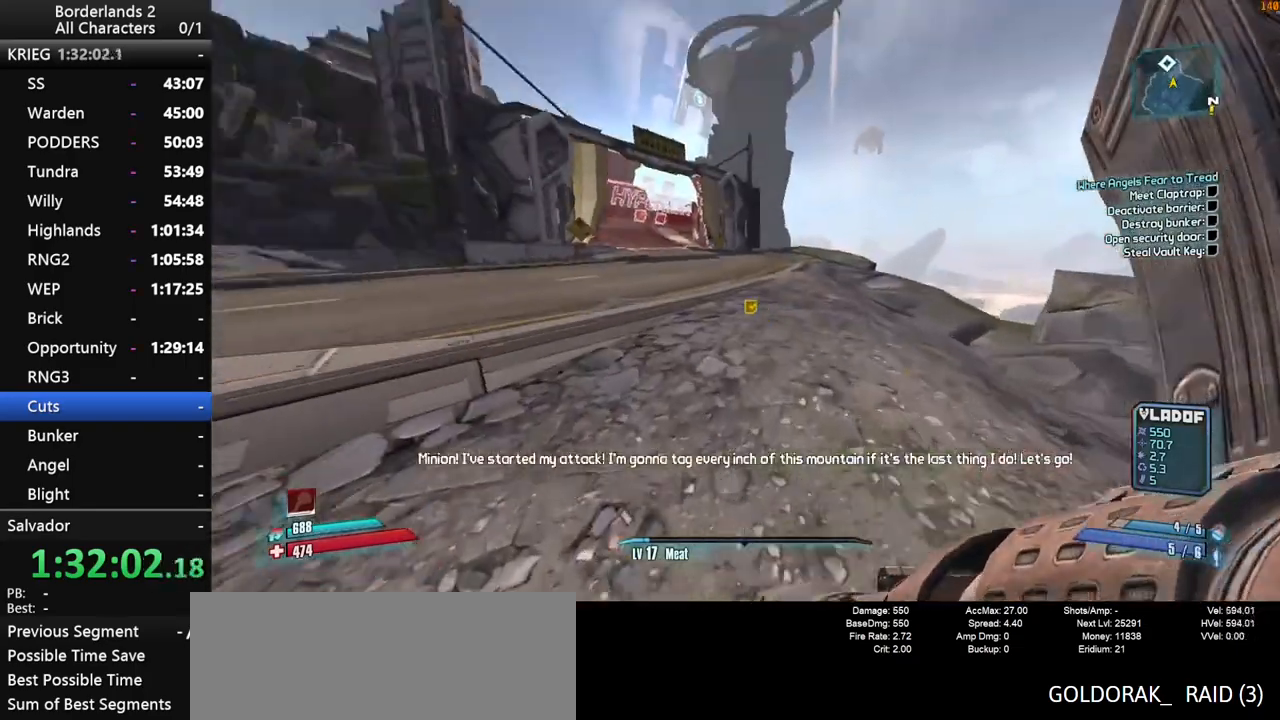
{"keys": ["1", "w", "x"], "mouse": [], "mouse_move": "still", "events": [[84, "a", "up"], [317, "mouse_wheel_down", "down"], [417, "1", "down"], [417, "mouse_wheel_down", "up"], [500, "x", "down"]]}
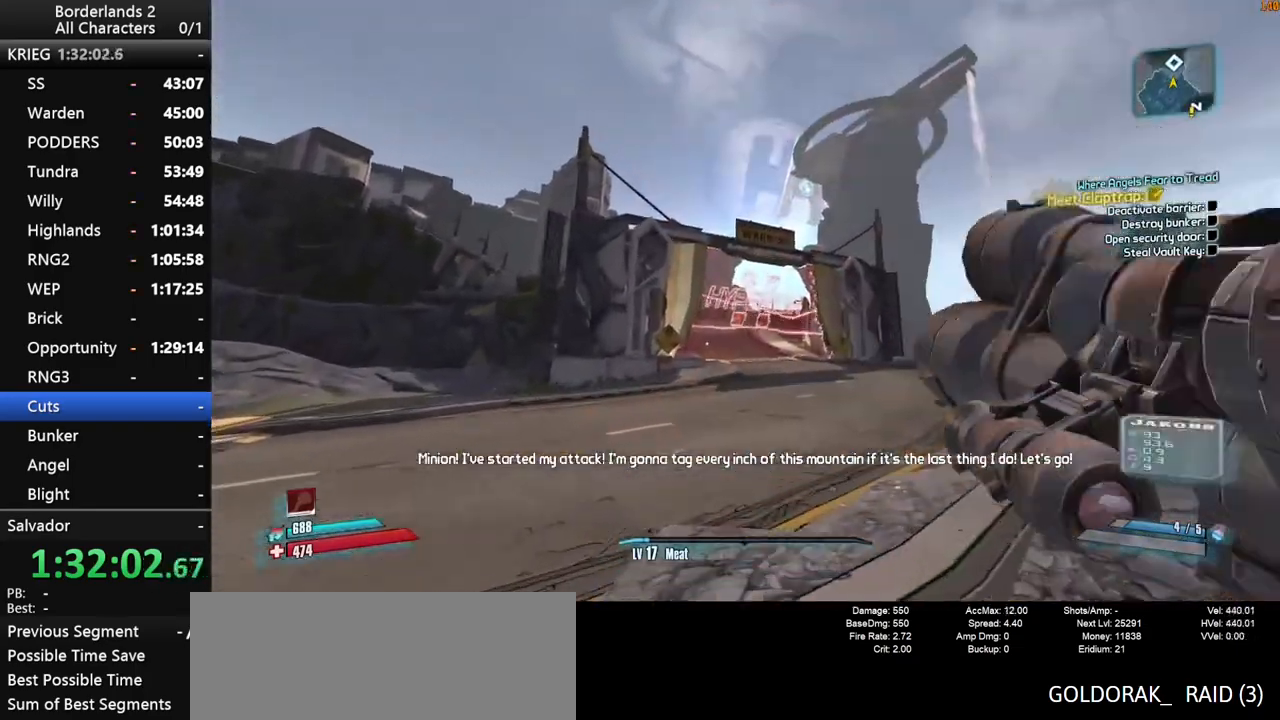
{"keys": [], "mouse": [], "mouse_move": "still", "events": [[50, "1", "up"], [184, "w", "up"], [184, "x", "up"]]}
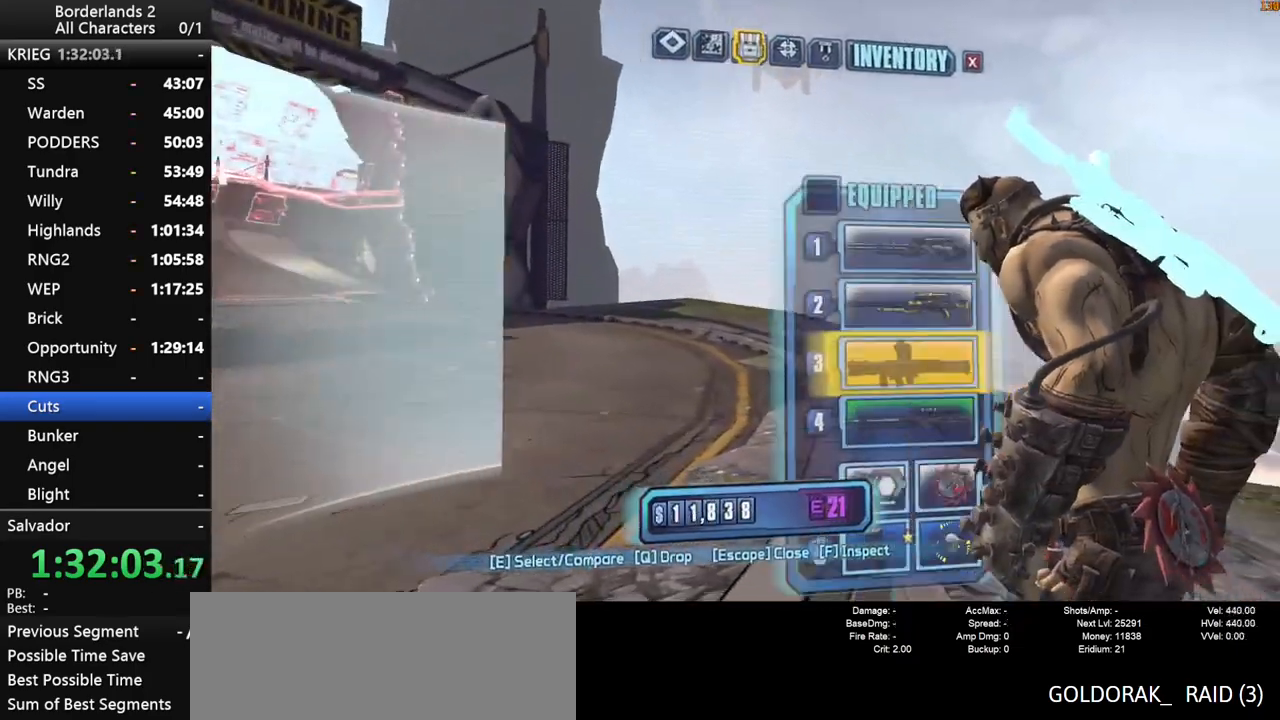
{"keys": [], "mouse": [], "mouse_move": "down-left", "events": [[250, "e", "down"], [300, "e", "up"]]}
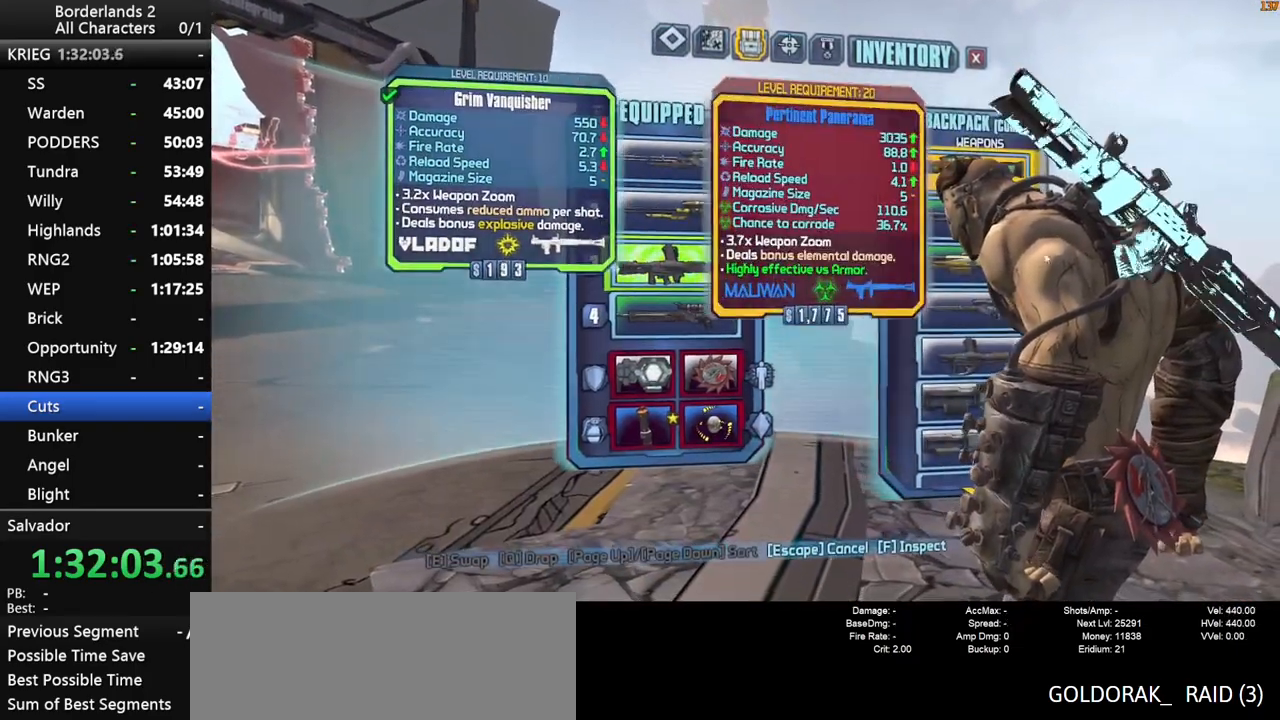
{"keys": [], "mouse": [], "mouse_move": "down-left", "events": []}
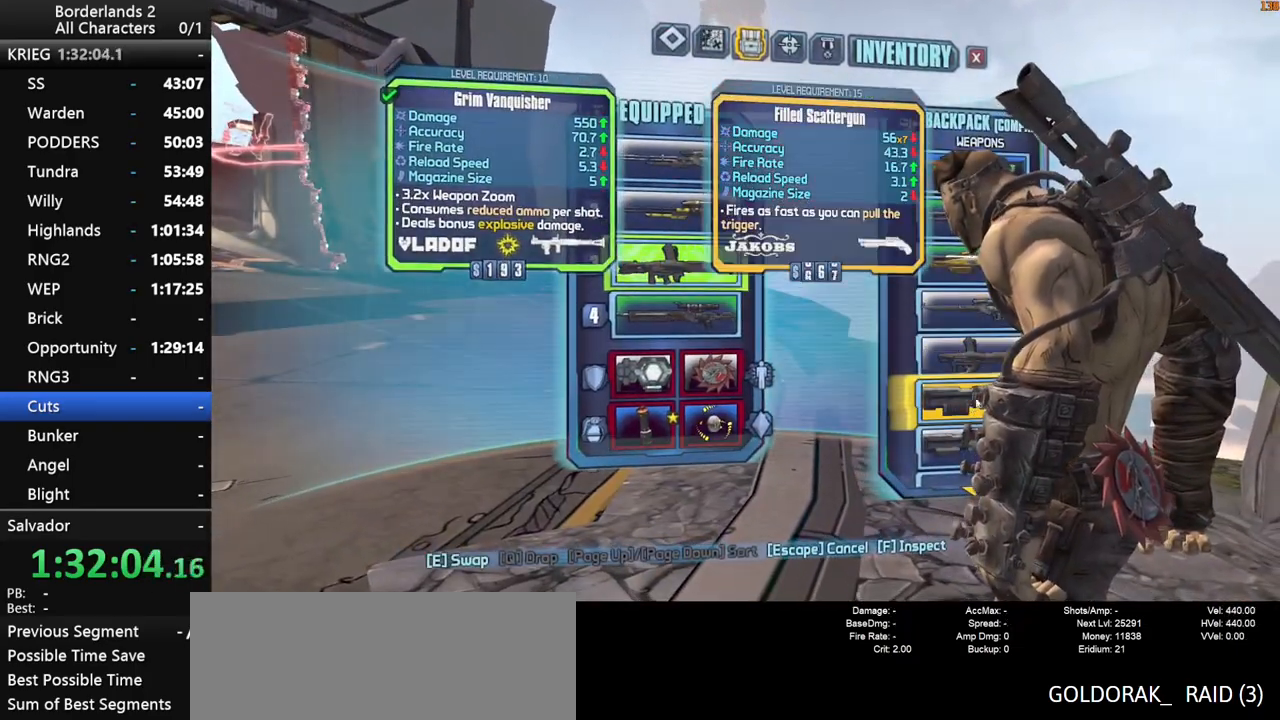
{"keys": [], "mouse": [], "mouse_move": "still", "events": [[184, "e", "down"], [234, "e", "up"]]}
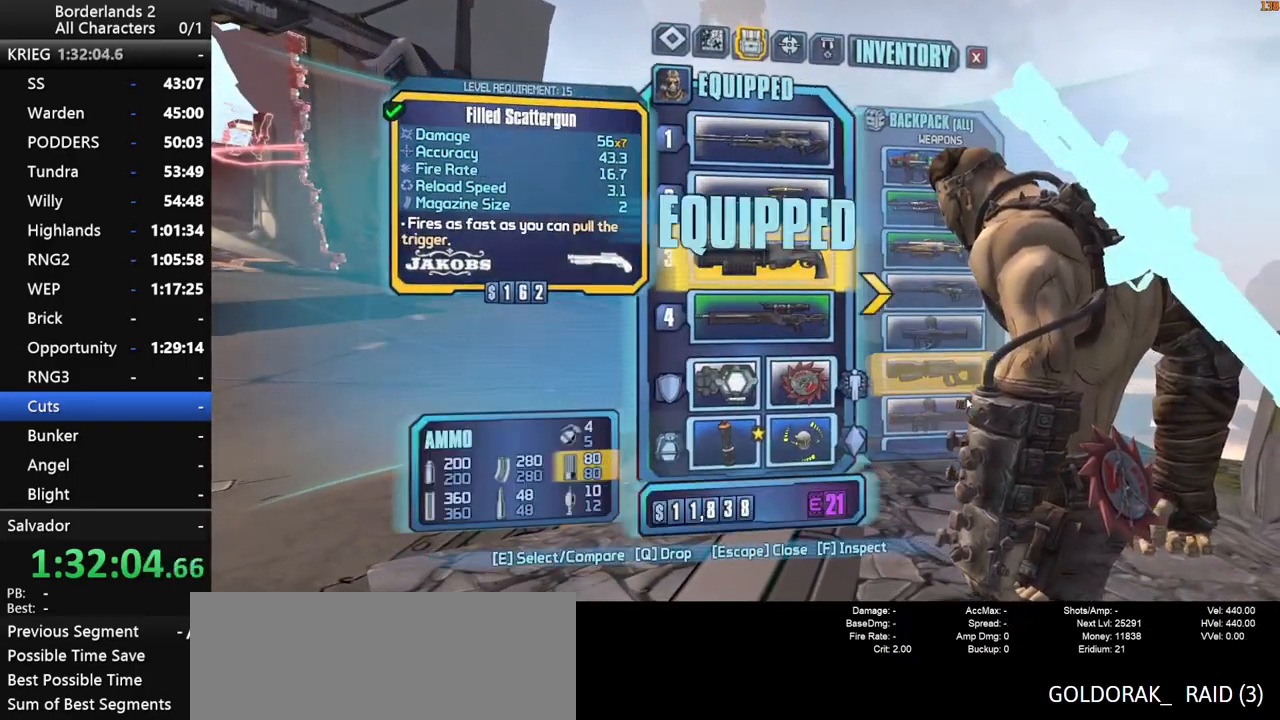
{"keys": ["shift", "w"], "mouse": [], "mouse_move": "still", "events": [[117, "escape", "down"], [150, "escape", "up"], [350, "w", "down"], [384, "shift", "down"]]}
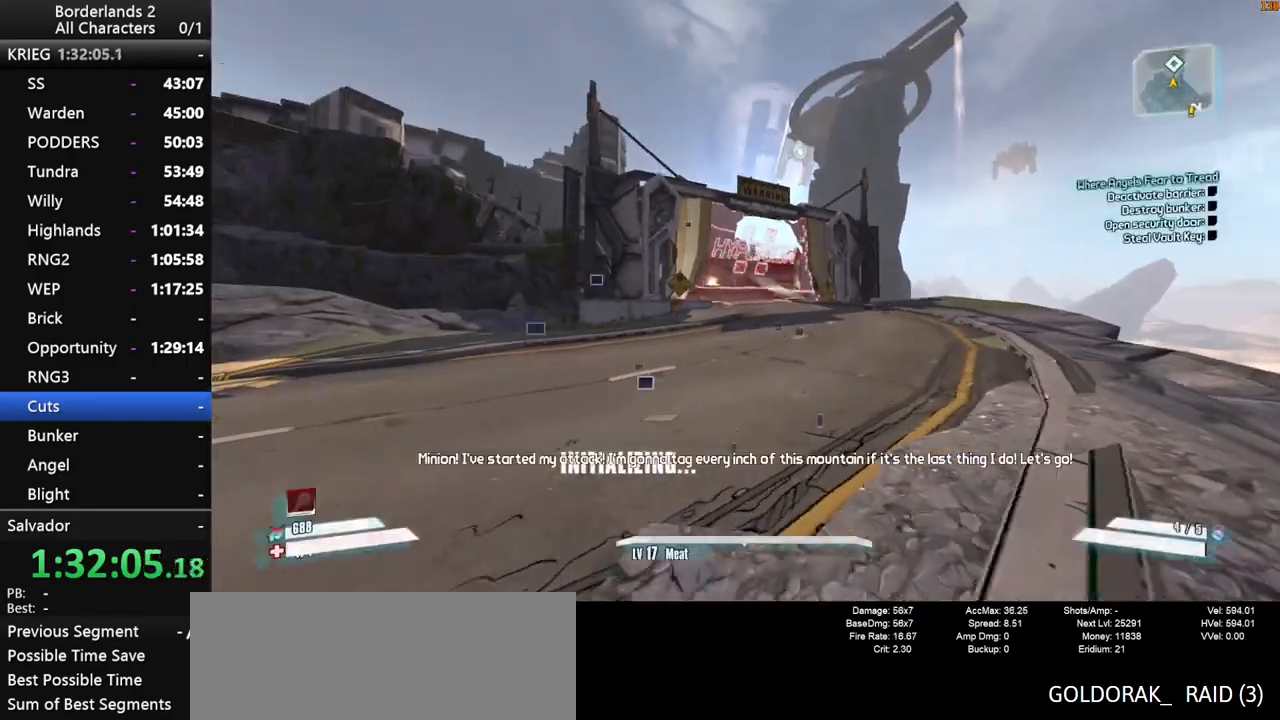
{"keys": ["w"], "mouse": [], "mouse_move": "still", "events": [[134, "shift", "up"], [167, "4", "down"], [500, "4", "up"]]}
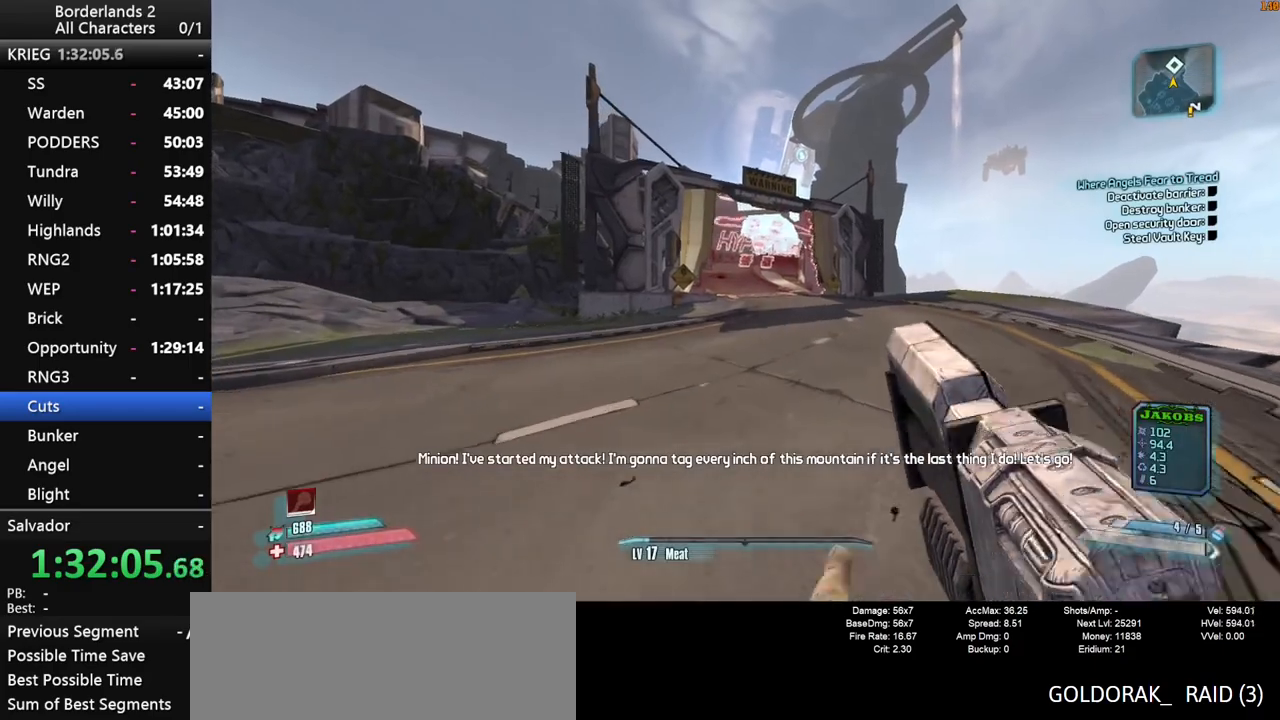
{"keys": ["w"], "mouse": [], "mouse_move": "still", "events": []}
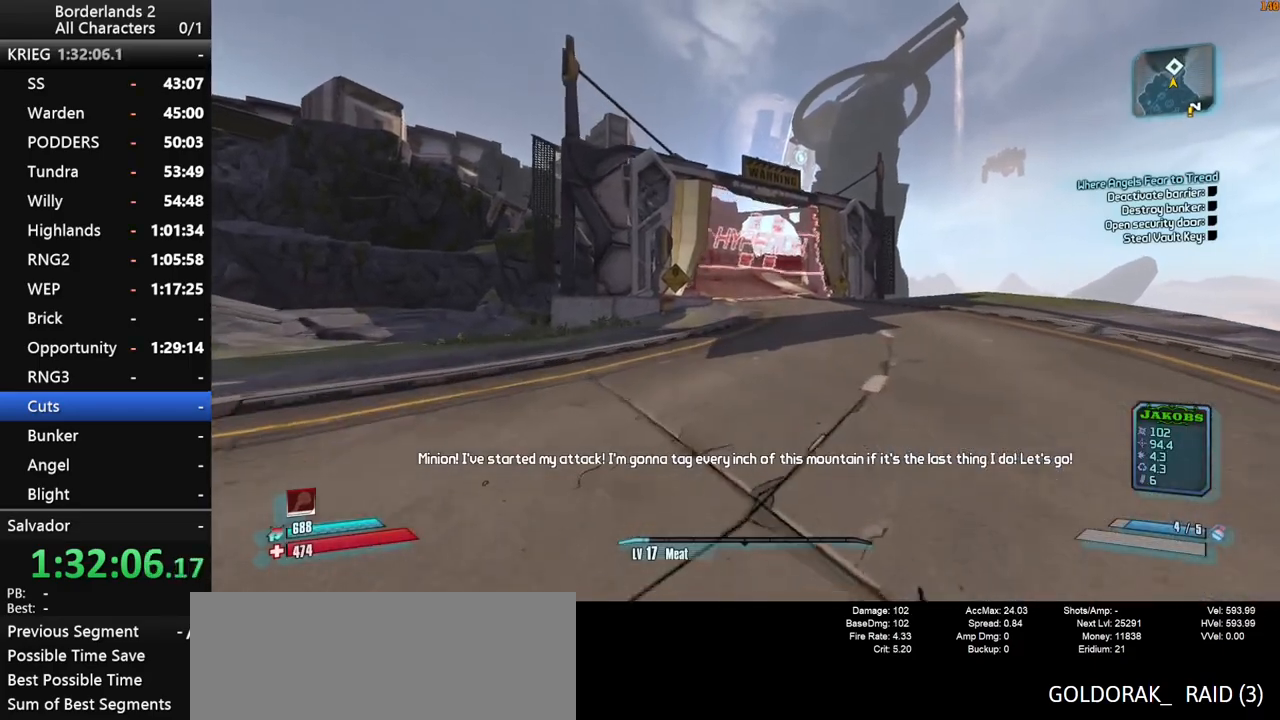
{"keys": ["w", "x"], "mouse": [], "mouse_move": "up-right", "events": [[150, "1", "down"], [250, "x", "down"], [434, "1", "up"]]}
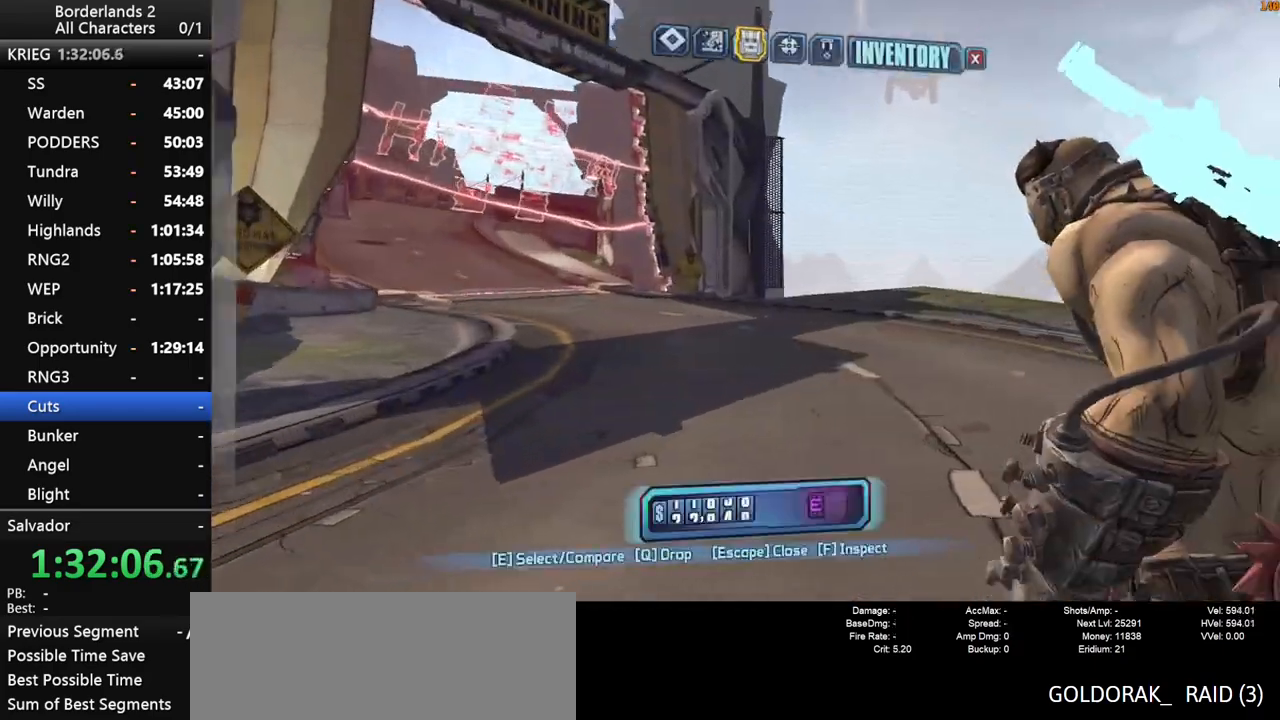
{"keys": [], "mouse": [], "mouse_move": "left", "events": [[34, "x", "up"], [84, "w", "up"]]}
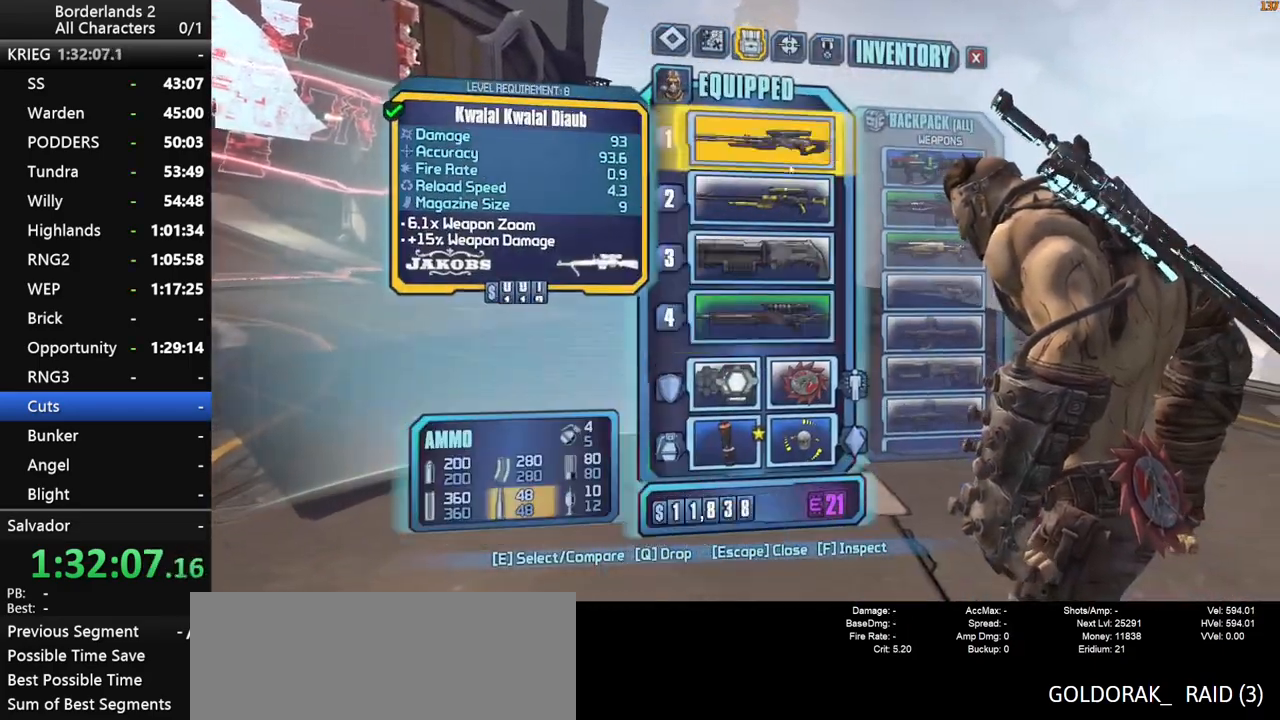
{"keys": [], "mouse": ["left"], "mouse_move": "down-left", "events": [[234, "mouse_left", "down"]]}
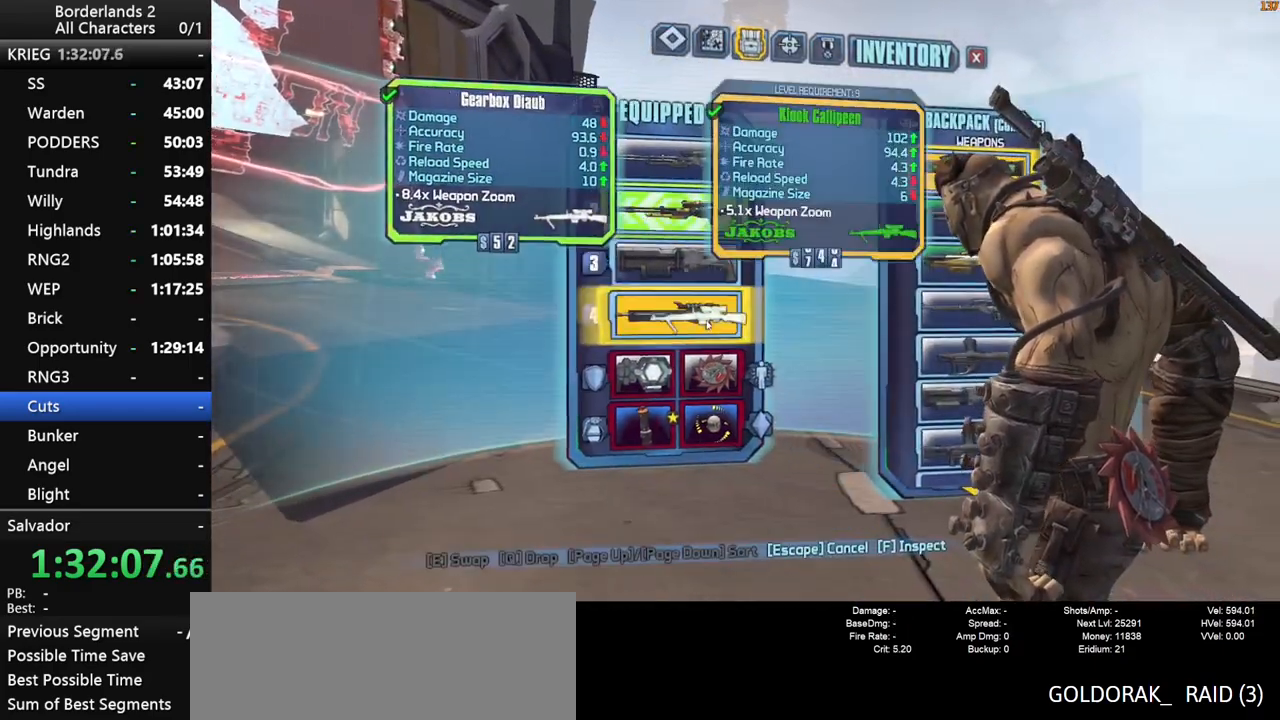
{"keys": ["1", "x"], "mouse": [], "mouse_move": "still", "events": [[17, "mouse_left", "up"], [67, "escape", "down"], [117, "escape", "up"], [350, "1", "down"], [434, "x", "down"]]}
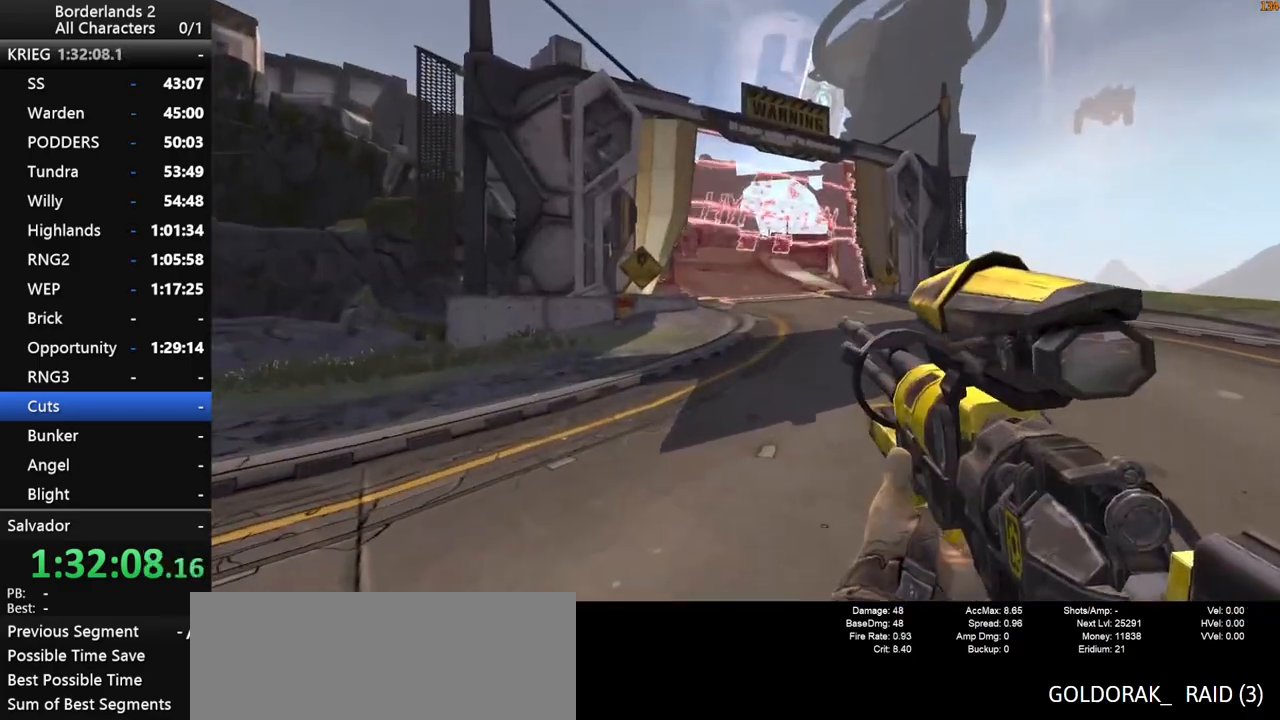
{"keys": [], "mouse": [], "mouse_move": "up", "events": [[267, "1", "up"], [417, "x", "up"]]}
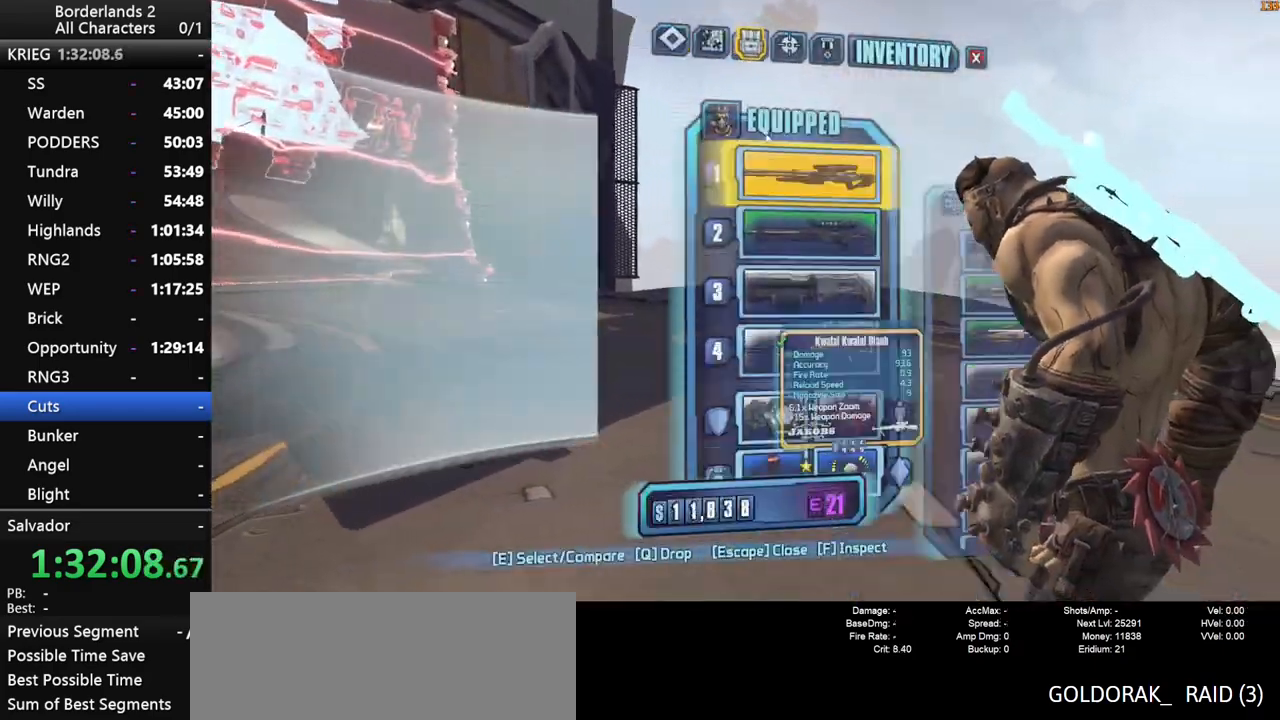
{"keys": [], "mouse": [], "mouse_move": "up", "events": [[134, "mouse_left", "down"], [384, "mouse_left", "up"]]}